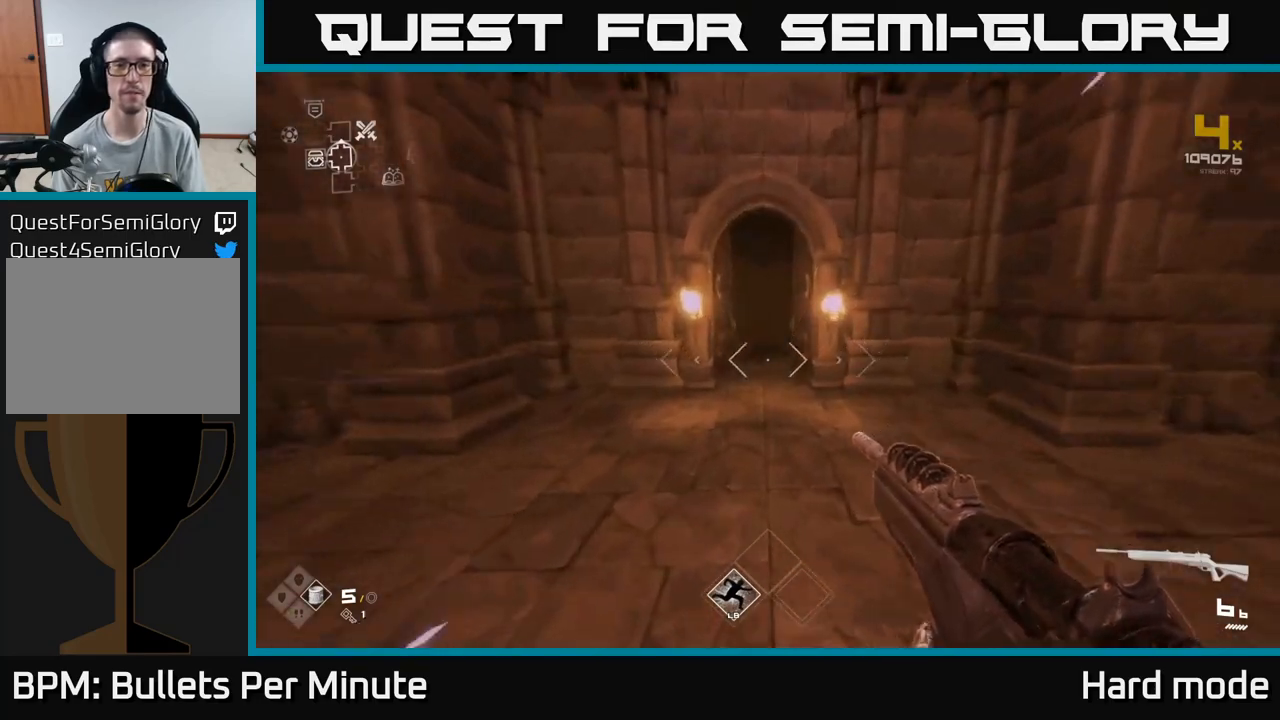
Gameplay with a controller (Xbox layout); each line is a JSON object with the inputs held at the frame after it. "events" lists button and stick changes between this image and that frame as [ms after this image, input, new state], when the widget could be followed in between.
{"buttons": ["L1"], "left_stick": "up", "right_stick": "center", "events": [[117, "right_stick", "up-left"], [167, "right_stick", "center"]]}
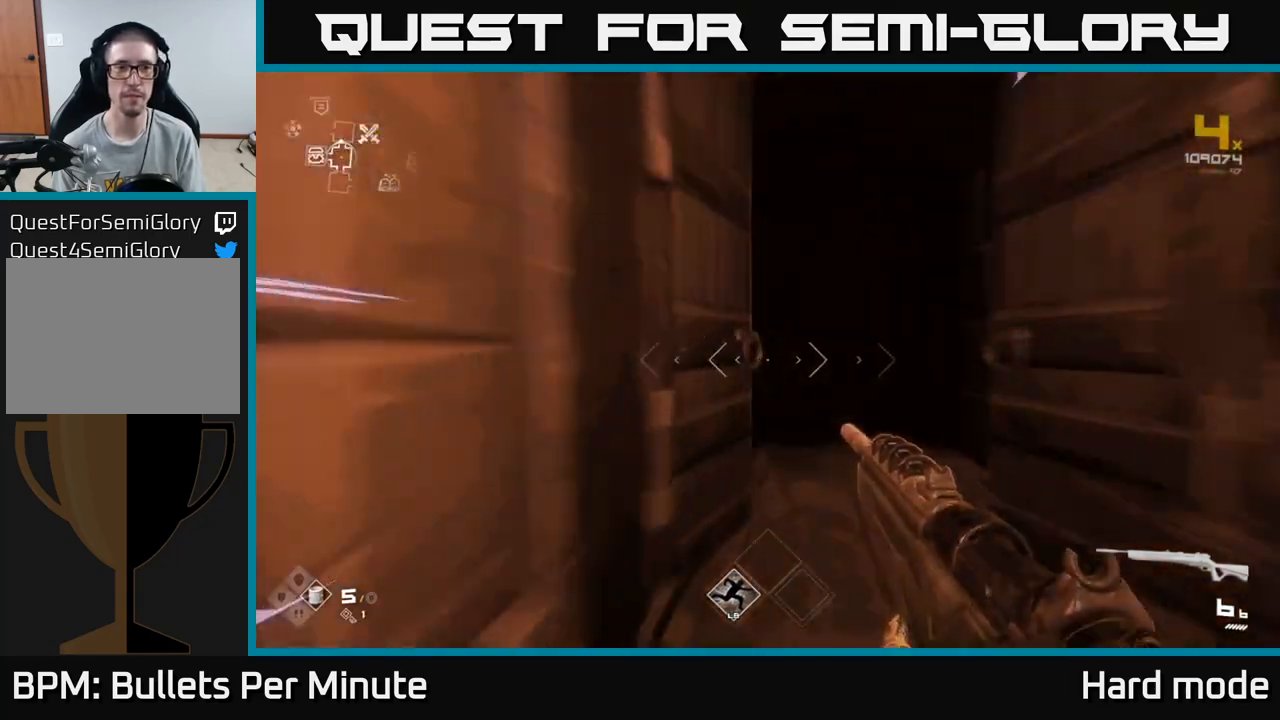
{"buttons": ["L1"], "left_stick": "up", "right_stick": "center", "events": []}
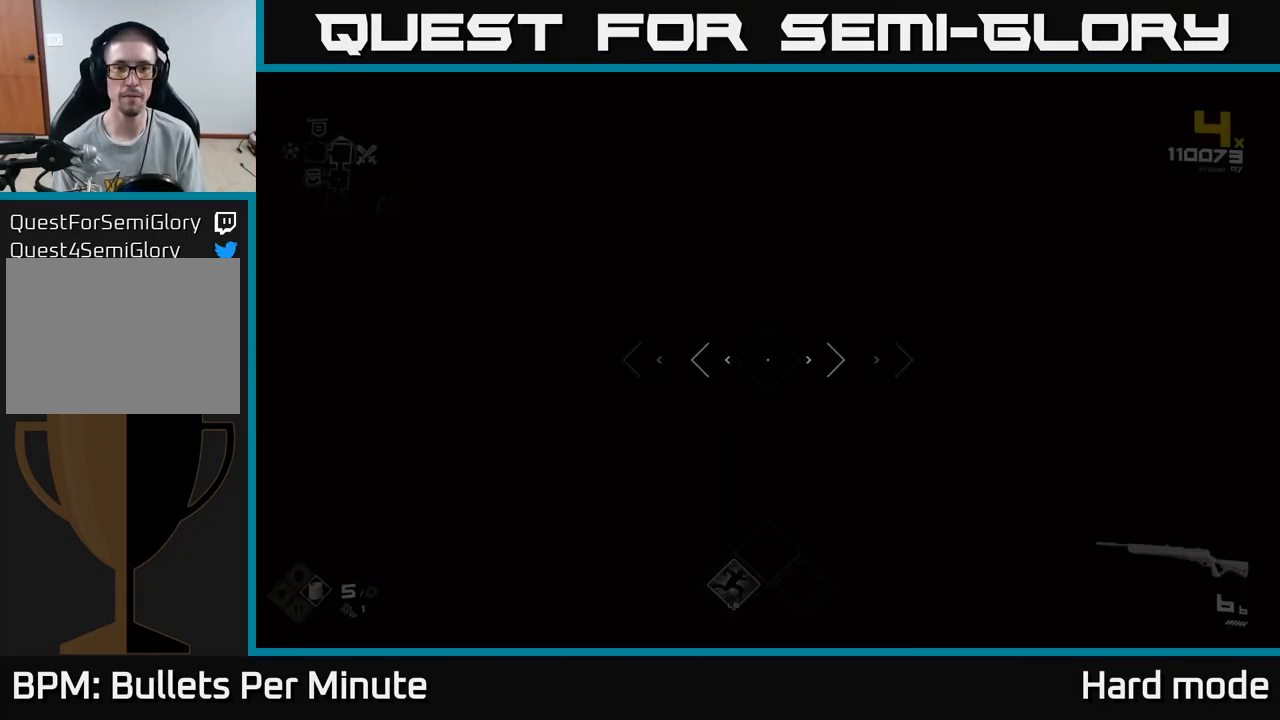
{"buttons": ["R2"], "left_stick": "up", "right_stick": "down-right", "events": [[100, "L1", "up"], [400, "right_stick", "down-right"], [483, "R2", "down"]]}
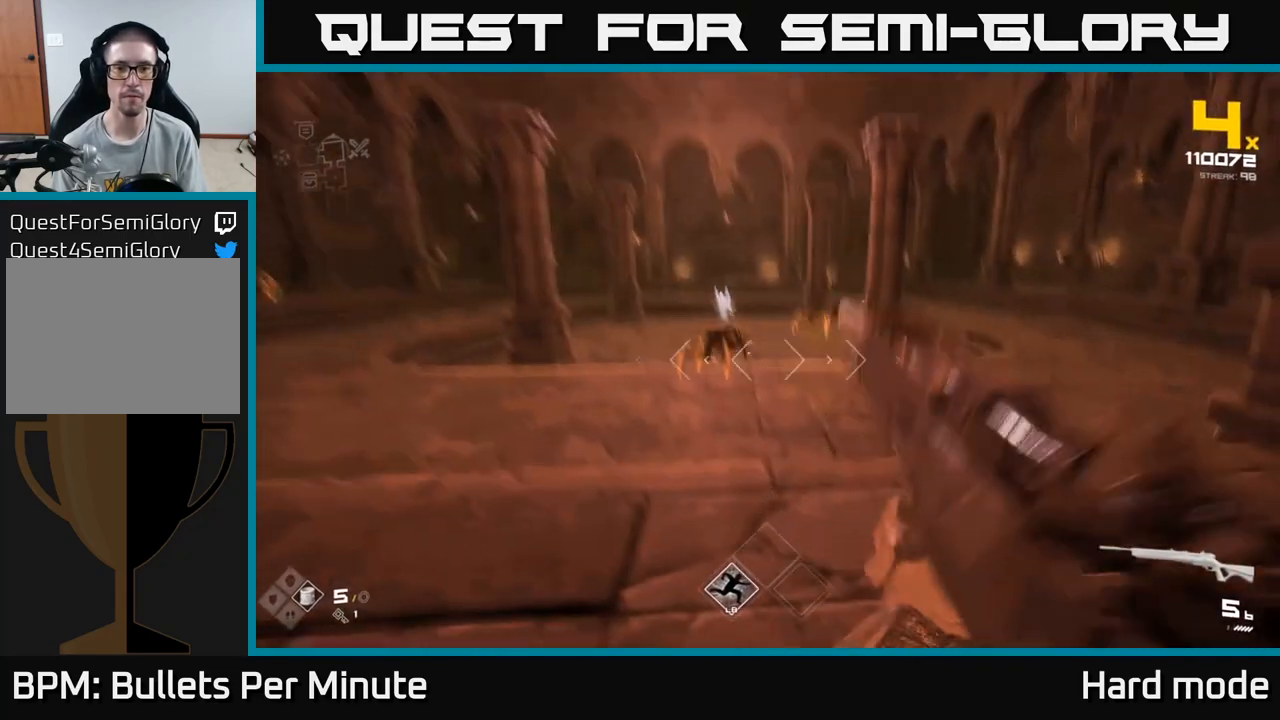
{"buttons": [], "left_stick": "center", "right_stick": "center", "events": [[17, "left_stick", "center"], [33, "right_stick", "center"], [117, "R2", "up"], [267, "right_stick", "left"], [300, "R2", "down"], [333, "right_stick", "center"], [400, "R2", "up"]]}
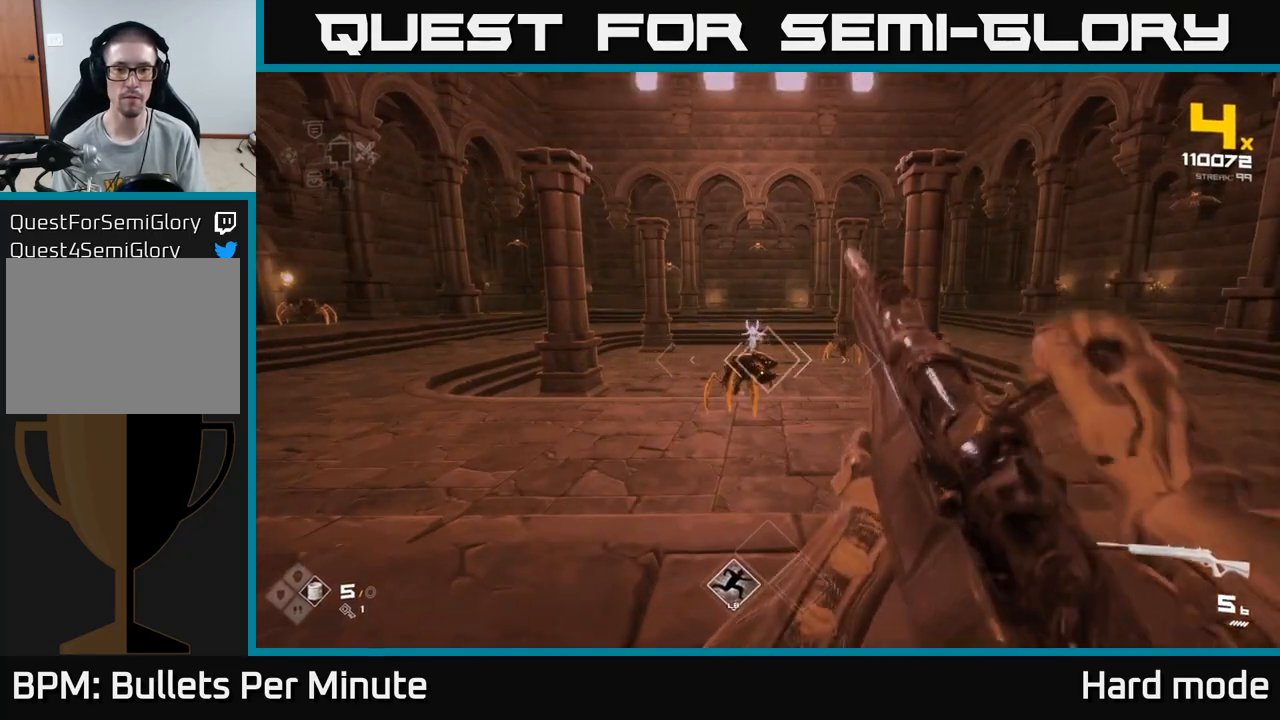
{"buttons": ["R2"], "left_stick": "center", "right_stick": "center", "events": [[117, "R2", "down"], [267, "R2", "up"], [467, "R2", "down"]]}
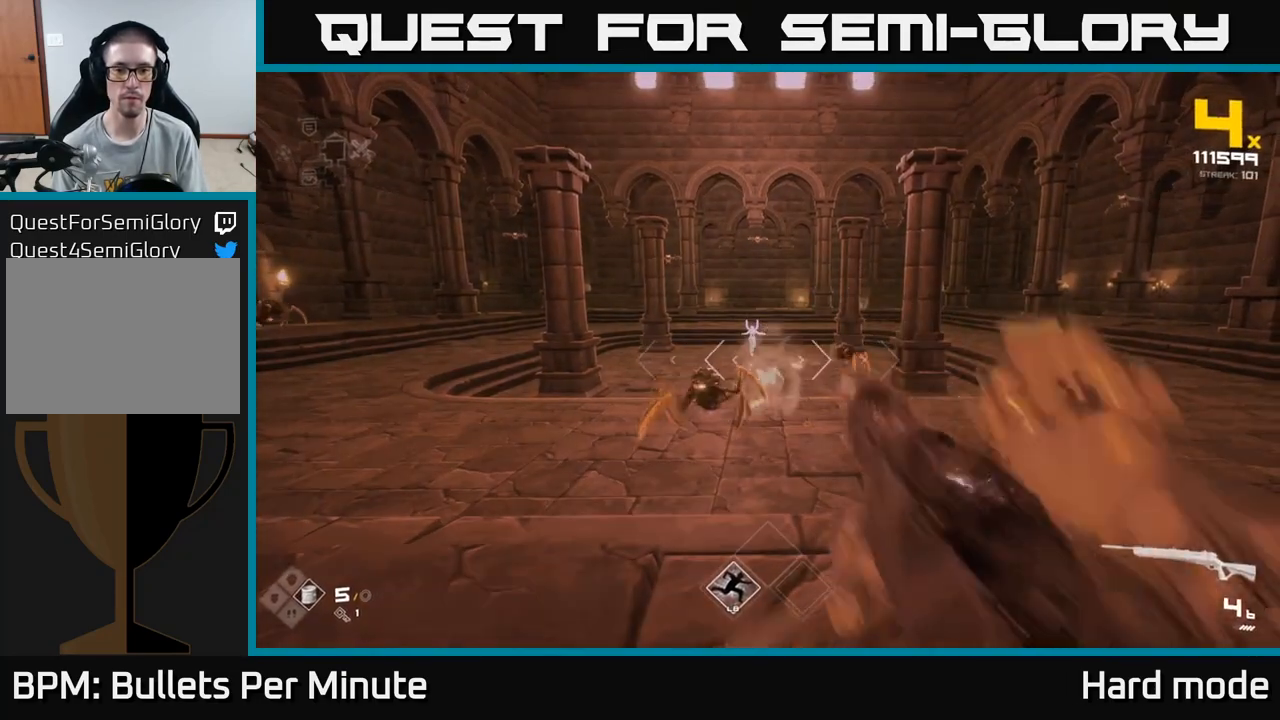
{"buttons": [], "left_stick": "down", "right_stick": "center", "events": [[100, "R2", "up"], [117, "left_stick", "left"], [133, "right_stick", "down-left"], [183, "right_stick", "center"], [233, "left_stick", "center"], [283, "R2", "down"], [383, "left_stick", "down"], [433, "R2", "up"]]}
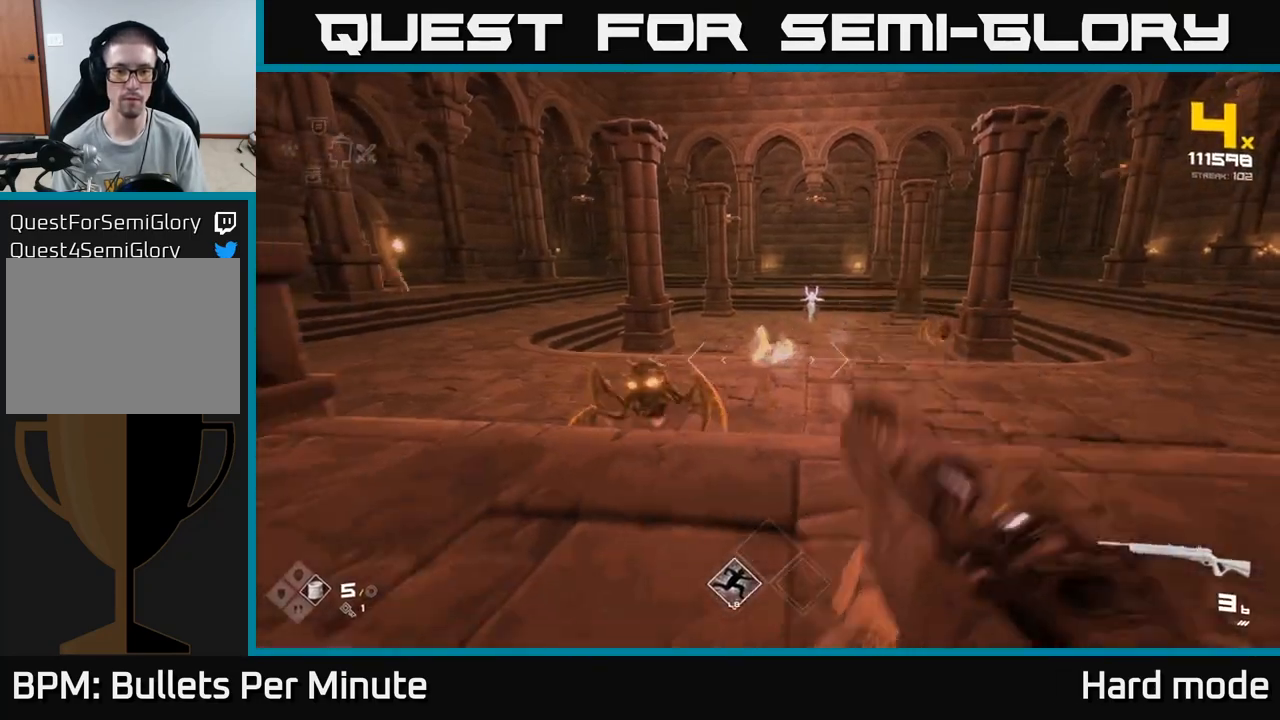
{"buttons": ["R1"], "left_stick": "center", "right_stick": "center", "events": [[83, "left_stick", "down-right"], [167, "R1", "down"], [267, "right_stick", "up-left"], [300, "R1", "up"], [367, "right_stick", "center"], [383, "left_stick", "center"], [450, "R1", "down"]]}
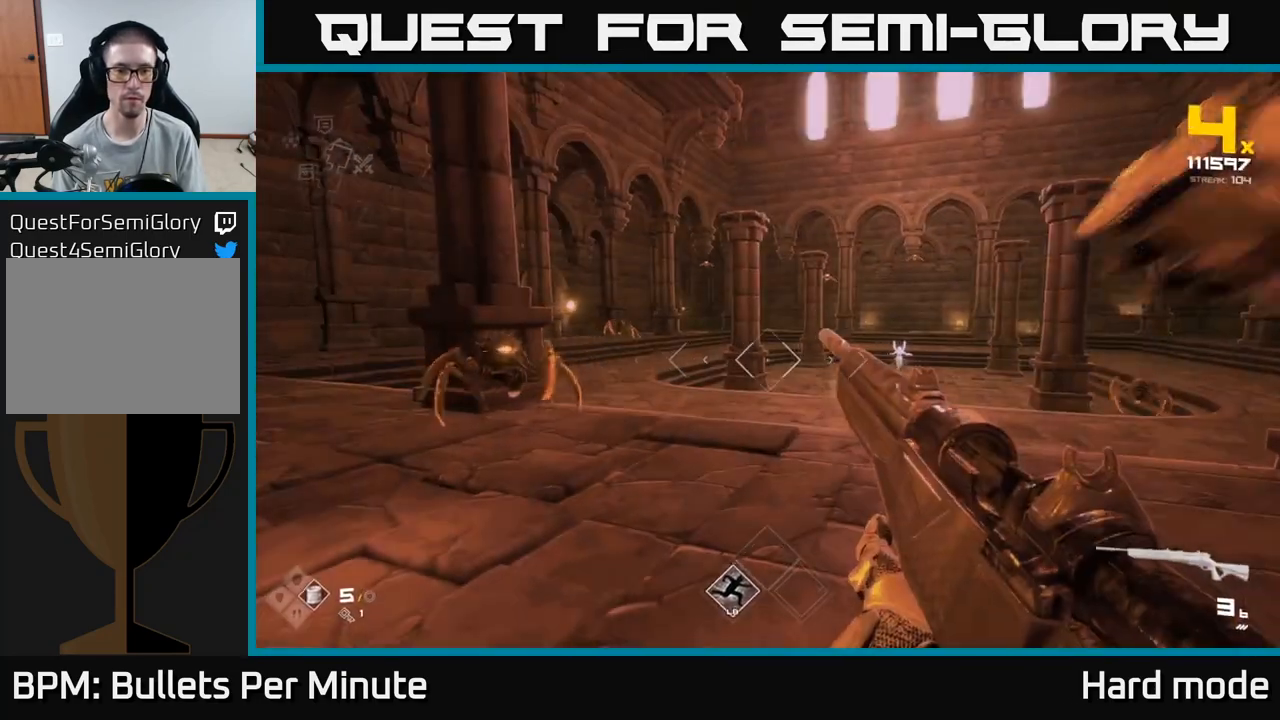
{"buttons": [], "left_stick": "down", "right_stick": "center", "events": [[50, "left_stick", "down-left"], [100, "R1", "up"], [100, "right_stick", "left"], [233, "left_stick", "center"], [300, "right_stick", "center"], [350, "R1", "down"], [383, "left_stick", "down"], [450, "R1", "up"]]}
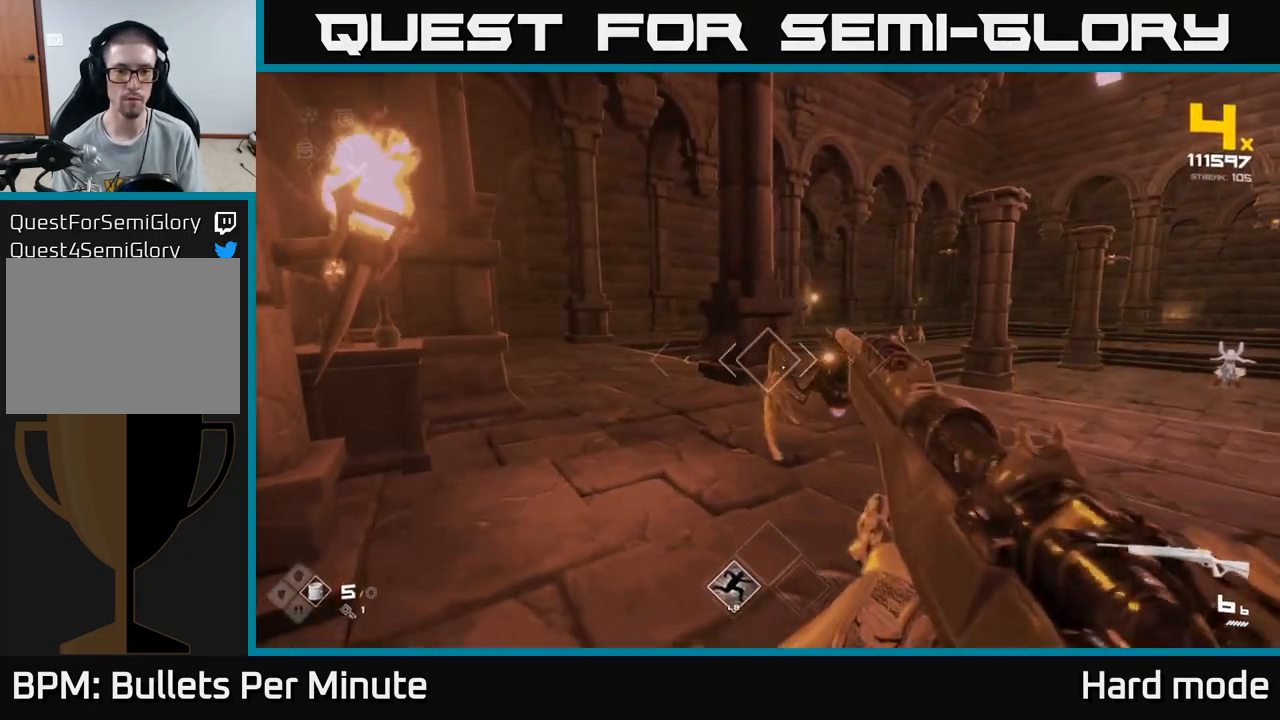
{"buttons": [], "left_stick": "center", "right_stick": "center", "events": [[67, "left_stick", "down-right"], [100, "right_stick", "right"], [167, "R2", "down"], [183, "right_stick", "center"], [200, "left_stick", "center"], [283, "R2", "up"]]}
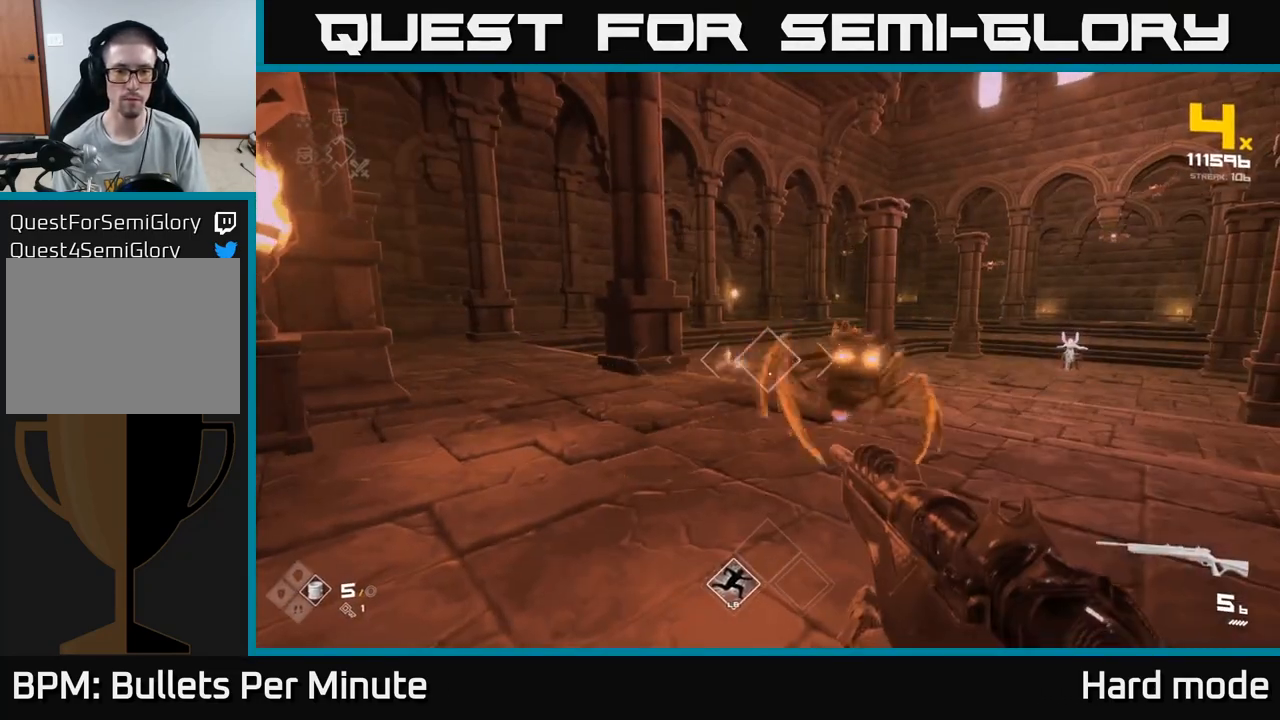
{"buttons": [], "left_stick": "center", "right_stick": "center", "events": [[17, "R1", "down"], [50, "left_stick", "down"], [117, "R1", "up"], [133, "right_stick", "right"], [200, "left_stick", "center"], [333, "right_stick", "center"], [350, "R1", "down"], [433, "R1", "up"]]}
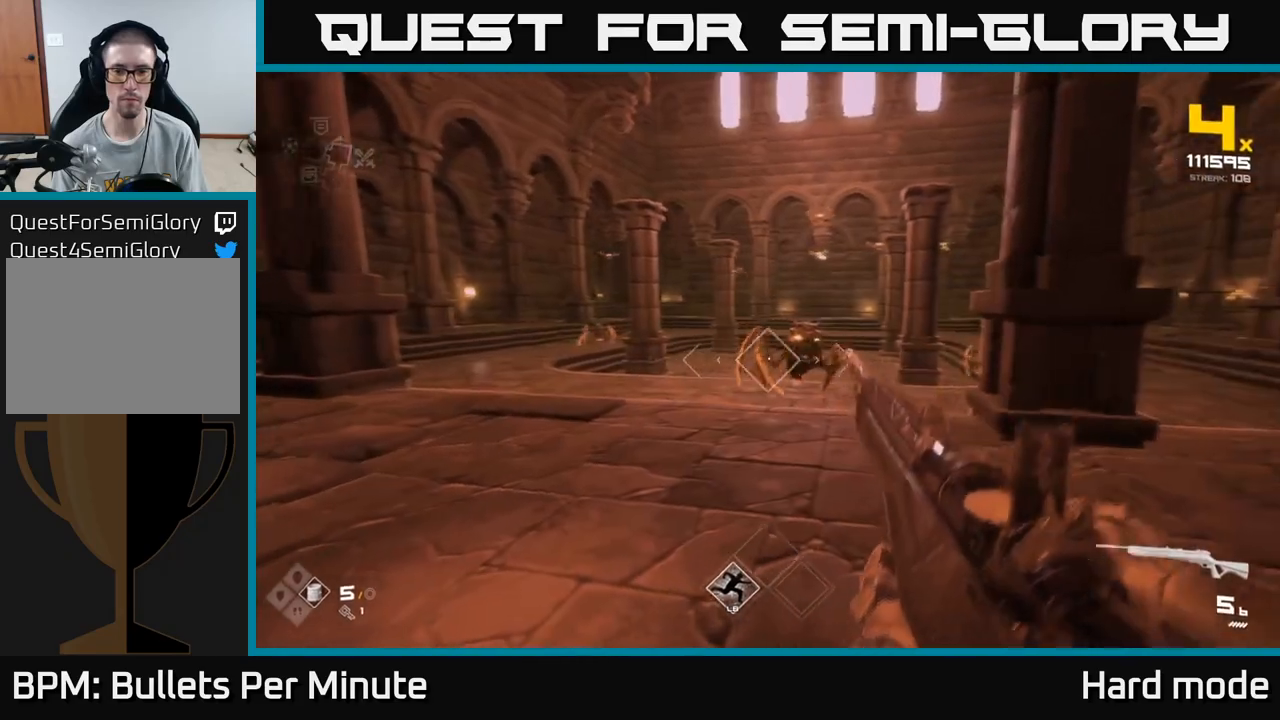
{"buttons": ["R2"], "left_stick": "center", "right_stick": "right", "events": [[217, "R2", "down"], [233, "left_stick", "left"], [317, "R2", "up"], [400, "left_stick", "center"], [483, "R2", "down"], [483, "right_stick", "right"]]}
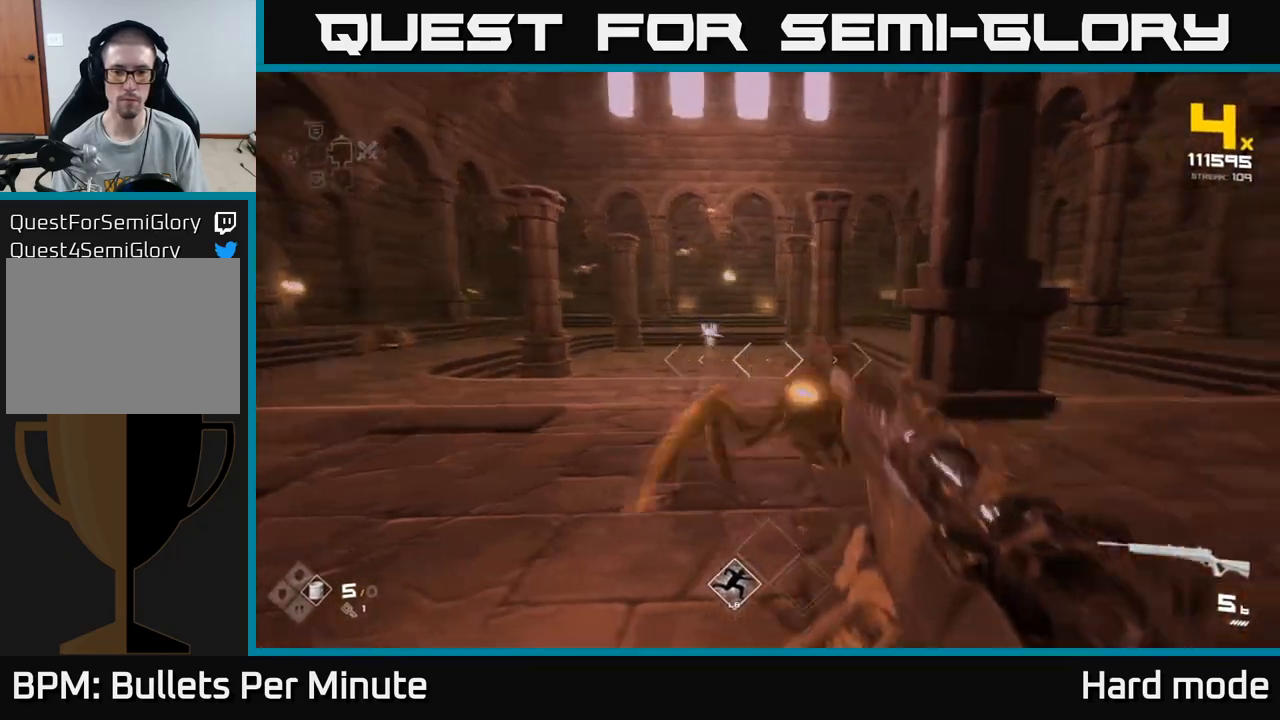
{"buttons": ["R1"], "left_stick": "up", "right_stick": "center", "events": [[17, "left_stick", "left"], [83, "R2", "up"], [250, "right_stick", "center"], [417, "R1", "down"], [483, "left_stick", "up"]]}
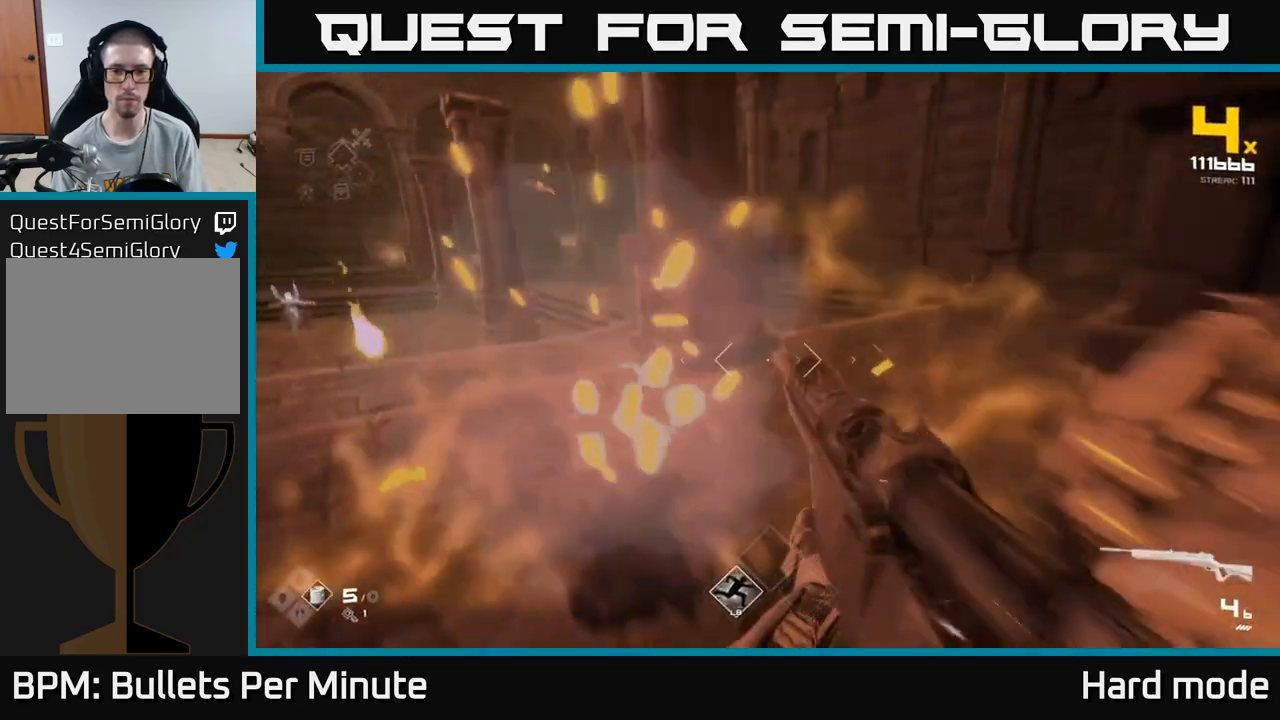
{"buttons": [], "left_stick": "up-right", "right_stick": "center", "events": [[33, "R1", "up"], [200, "R1", "down"], [317, "R1", "up"], [417, "left_stick", "up-right"]]}
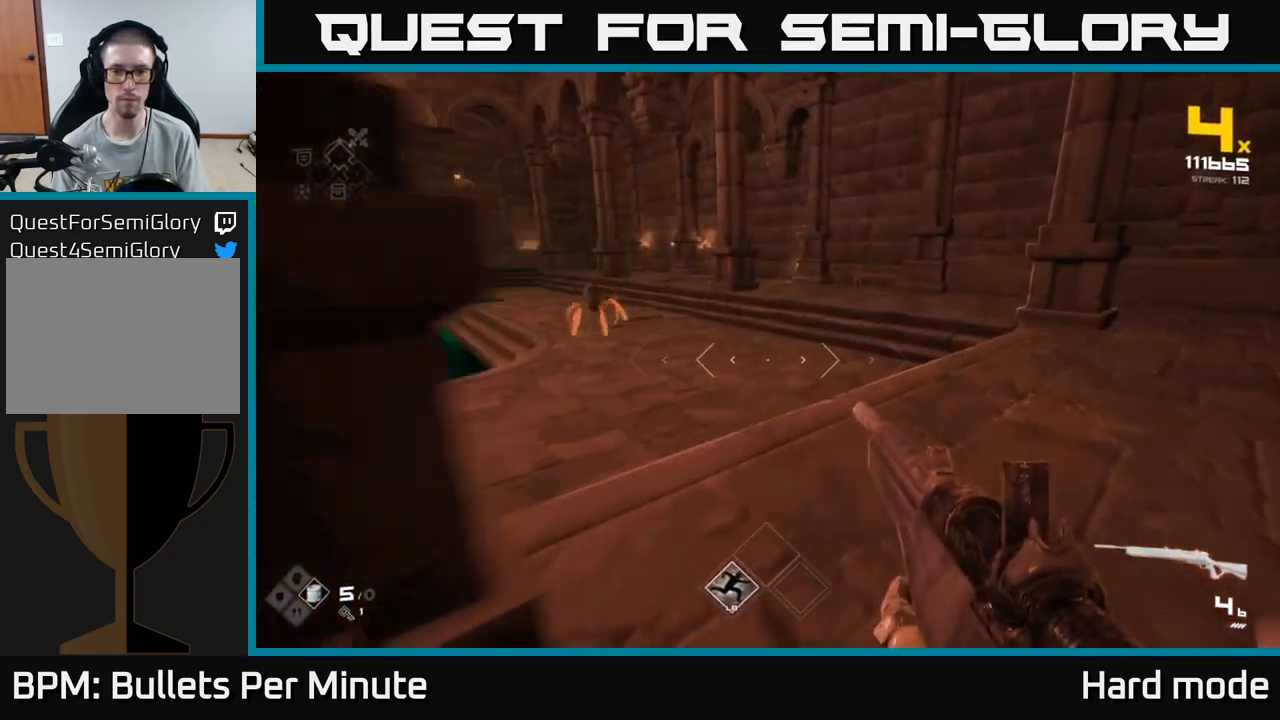
{"buttons": ["R2"], "left_stick": "up", "right_stick": "left", "events": [[50, "R1", "down"], [167, "R1", "up"], [183, "right_stick", "left"], [350, "right_stick", "center"], [400, "left_stick", "up"], [450, "R2", "down"], [483, "right_stick", "left"]]}
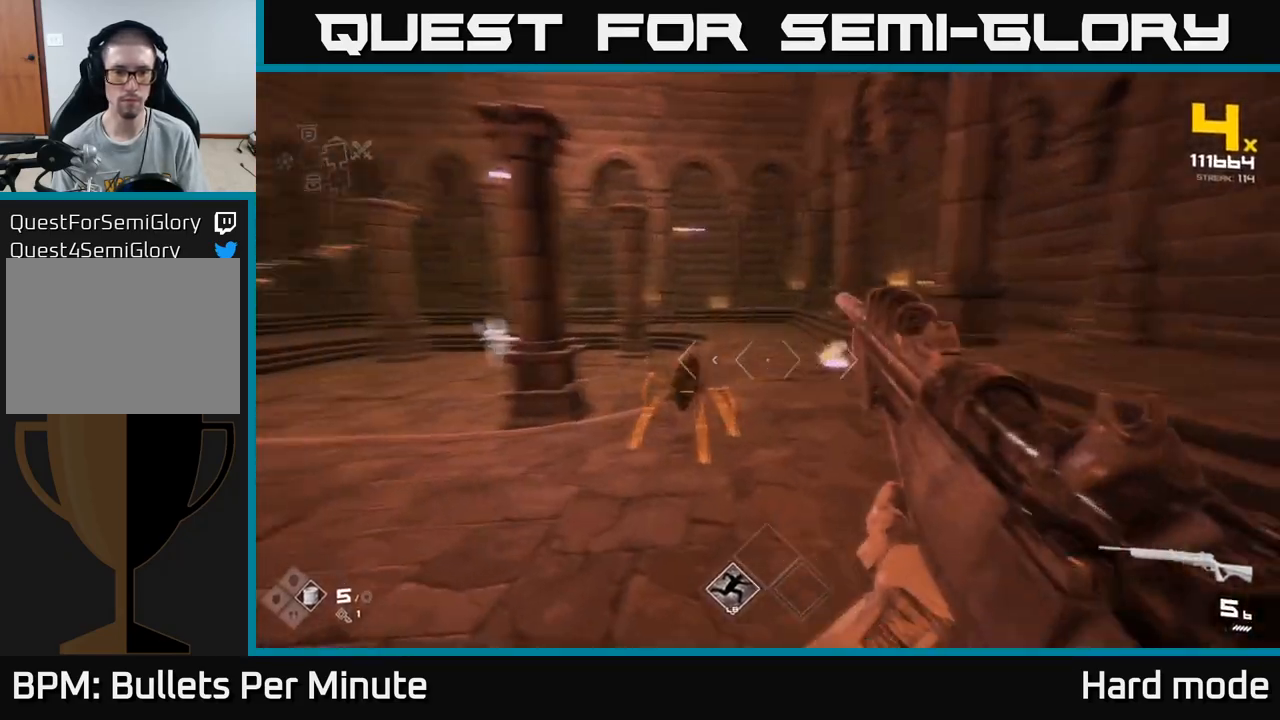
{"buttons": [], "left_stick": "down-right", "right_stick": "center", "events": [[50, "R2", "up"], [50, "left_stick", "center"], [117, "left_stick", "down-right"], [133, "right_stick", "center"], [217, "R2", "down"], [283, "right_stick", "left"], [317, "R2", "up"], [467, "right_stick", "center"]]}
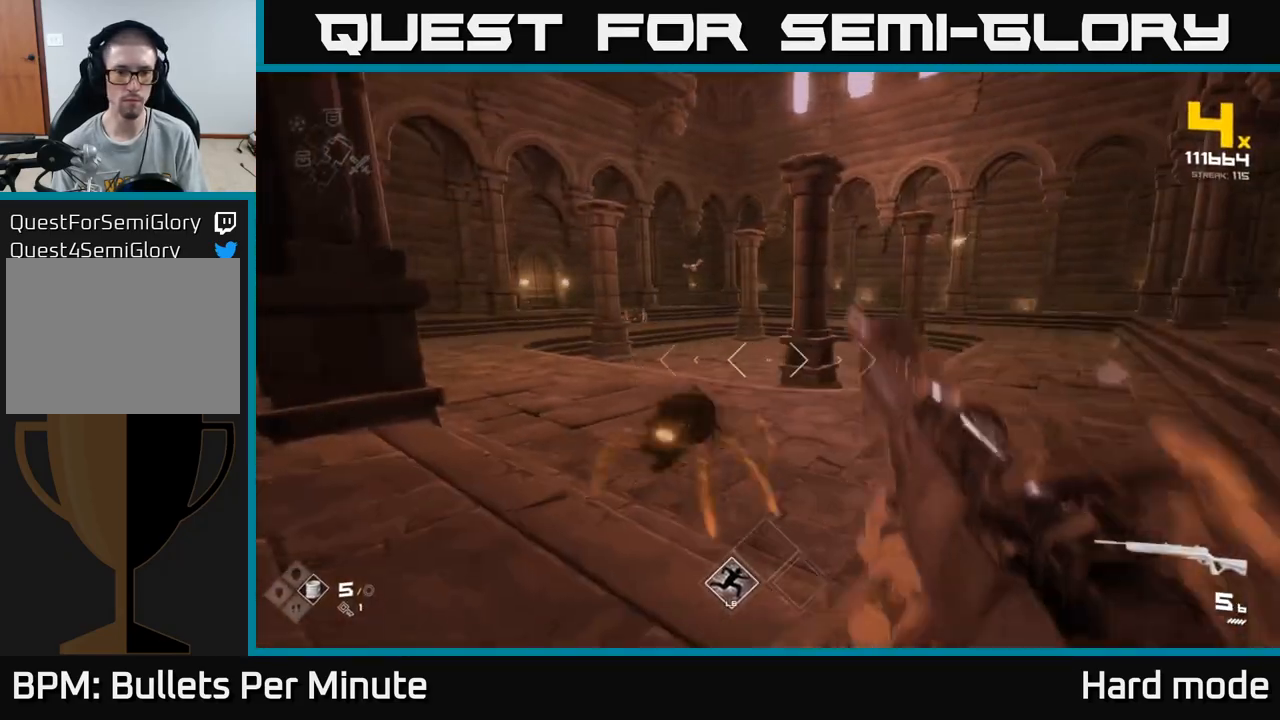
{"buttons": ["R2"], "left_stick": "down", "right_stick": "center", "events": [[33, "left_stick", "center"], [67, "R2", "down"], [117, "right_stick", "down-left"], [183, "left_stick", "down"], [217, "R2", "up"], [217, "right_stick", "center"], [417, "R2", "down"]]}
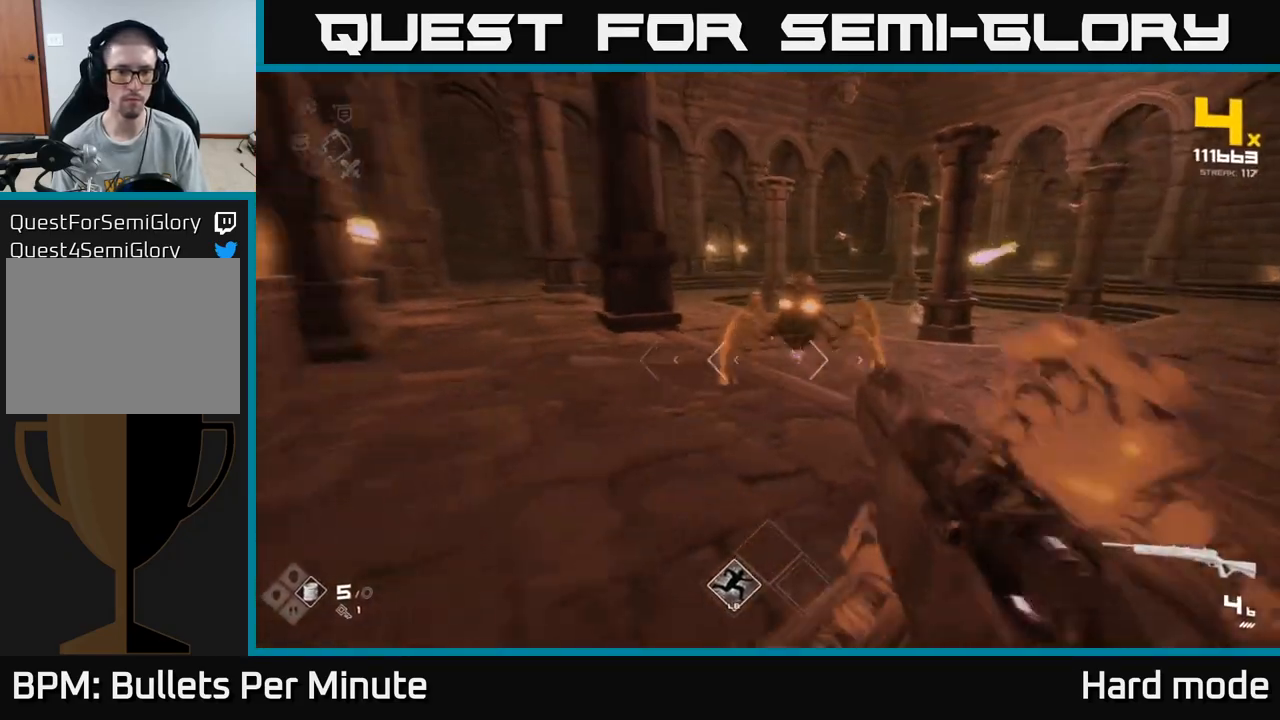
{"buttons": [], "left_stick": "down", "right_stick": "center", "events": [[33, "R2", "up"], [233, "left_stick", "center"], [250, "R2", "down"], [383, "R2", "up"], [400, "left_stick", "down"]]}
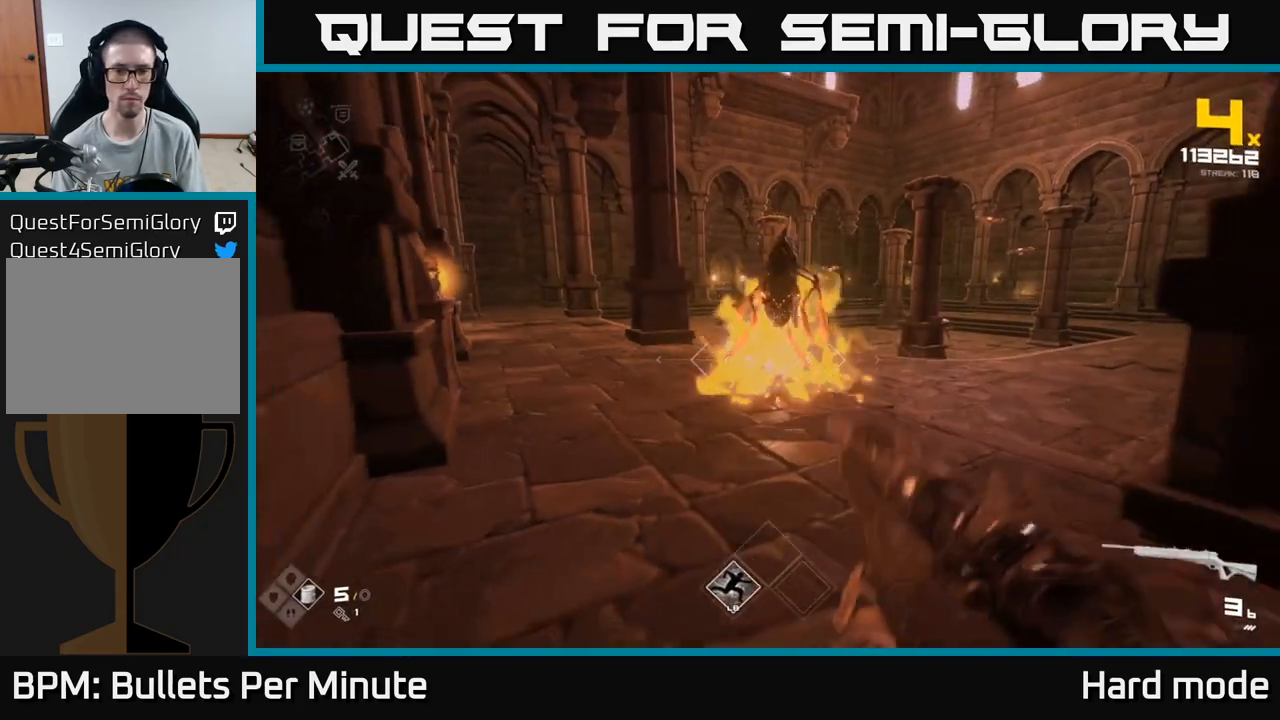
{"buttons": ["R1"], "left_stick": "up-right", "right_stick": "right", "events": [[83, "R2", "down"], [83, "left_stick", "center"], [200, "R2", "up"], [250, "left_stick", "right"], [350, "right_stick", "right"], [433, "R1", "down"], [500, "left_stick", "up-right"]]}
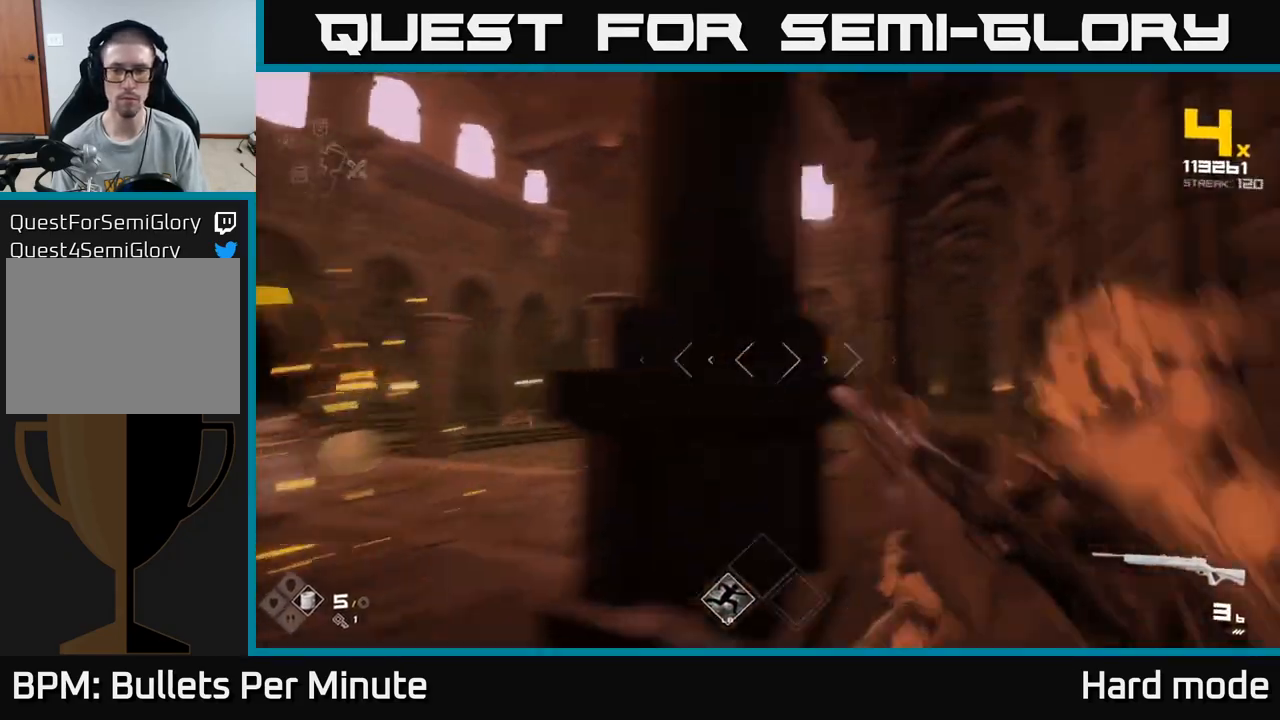
{"buttons": [], "left_stick": "up", "right_stick": "center", "events": [[50, "R1", "up"], [67, "right_stick", "center"], [233, "R1", "down"], [317, "left_stick", "up"], [350, "R1", "up"]]}
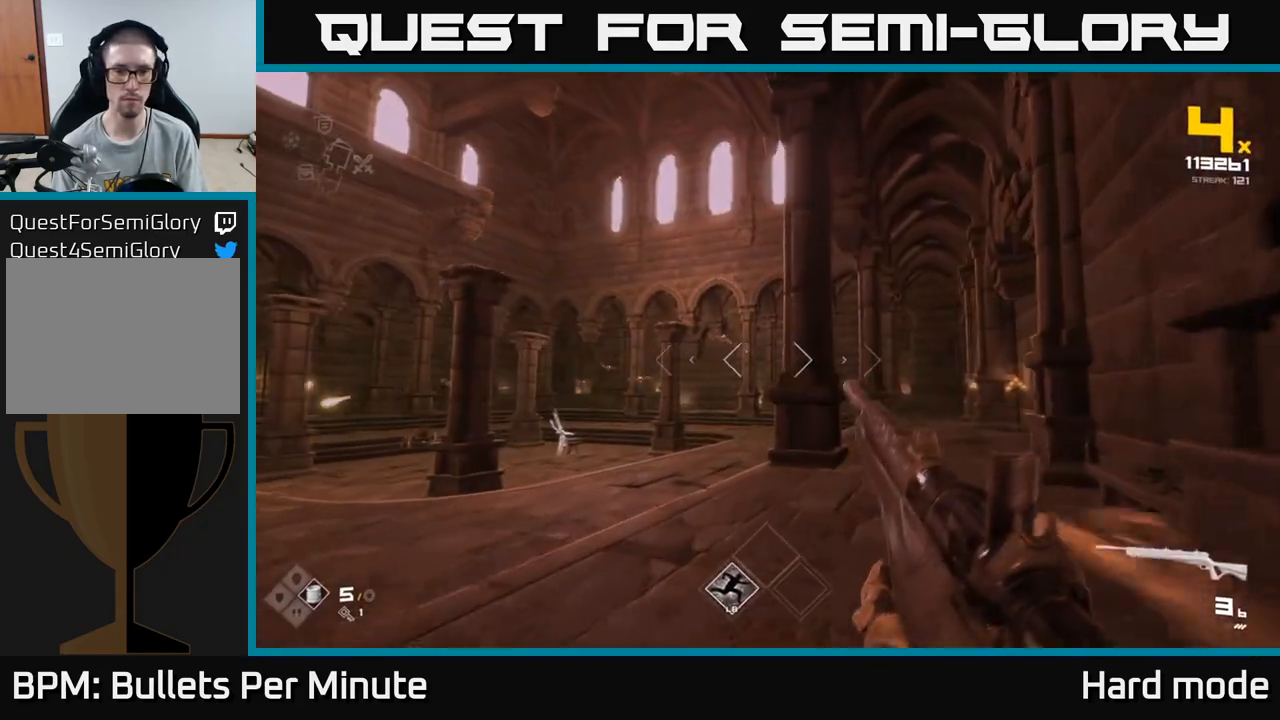
{"buttons": [], "left_stick": "up", "right_stick": "center", "events": [[67, "R1", "down"], [67, "left_stick", "up-right"], [183, "R1", "up"], [417, "left_stick", "up"]]}
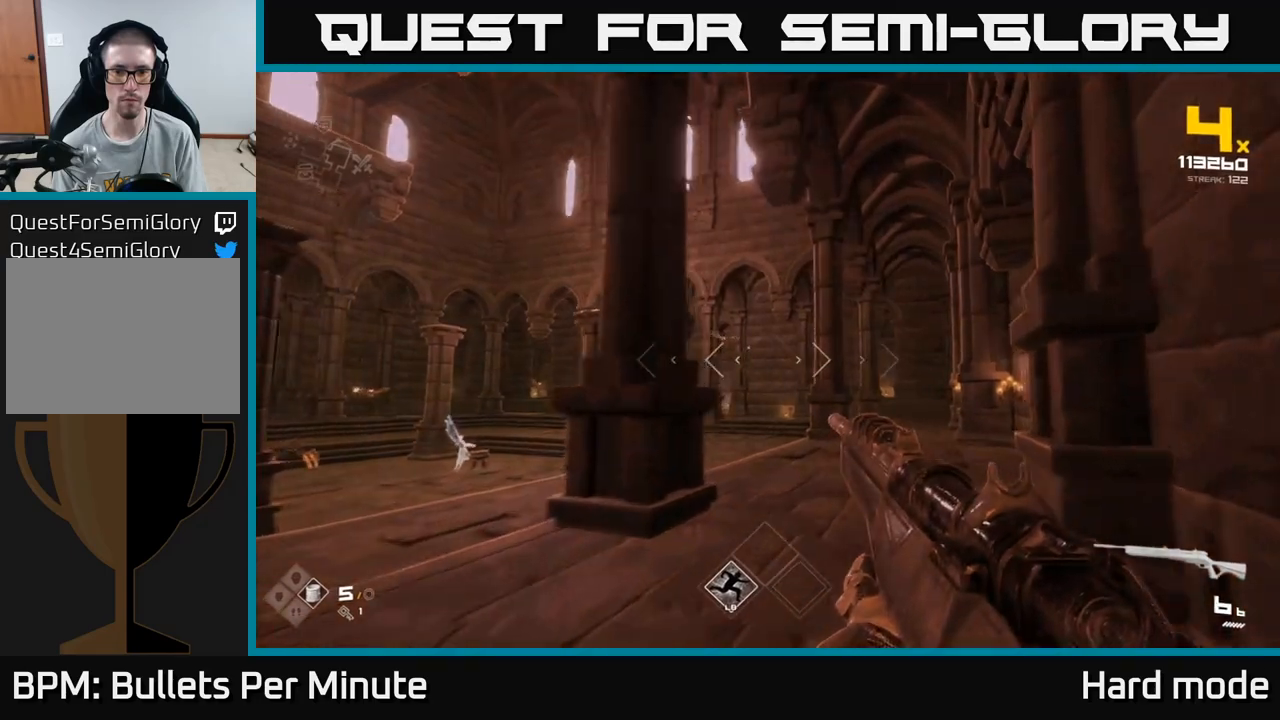
{"buttons": [], "left_stick": "up-right", "right_stick": "center", "events": [[33, "right_stick", "up-left"], [117, "right_stick", "center"], [300, "R2", "down"], [350, "left_stick", "up-right"], [417, "R2", "up"]]}
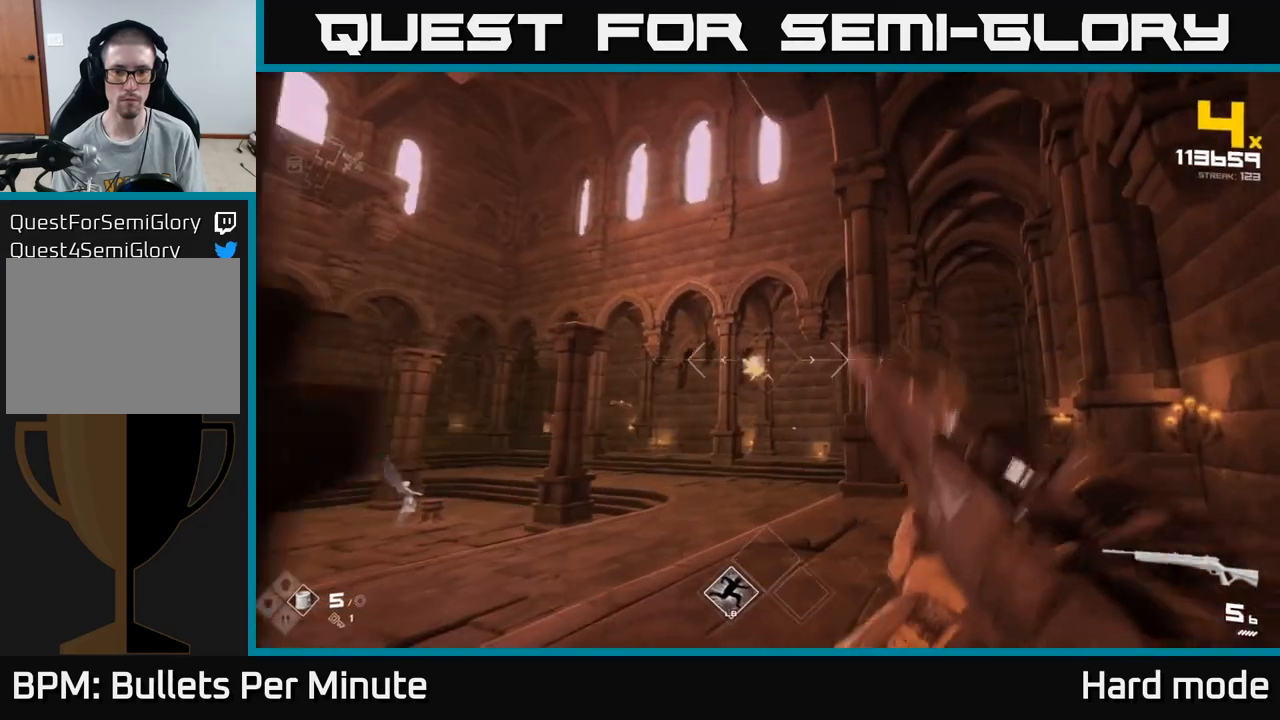
{"buttons": [], "left_stick": "up", "right_stick": "down-left", "events": [[117, "R2", "down"], [167, "right_stick", "left"], [217, "R2", "up"], [300, "right_stick", "center"], [350, "left_stick", "up"], [500, "right_stick", "down-left"]]}
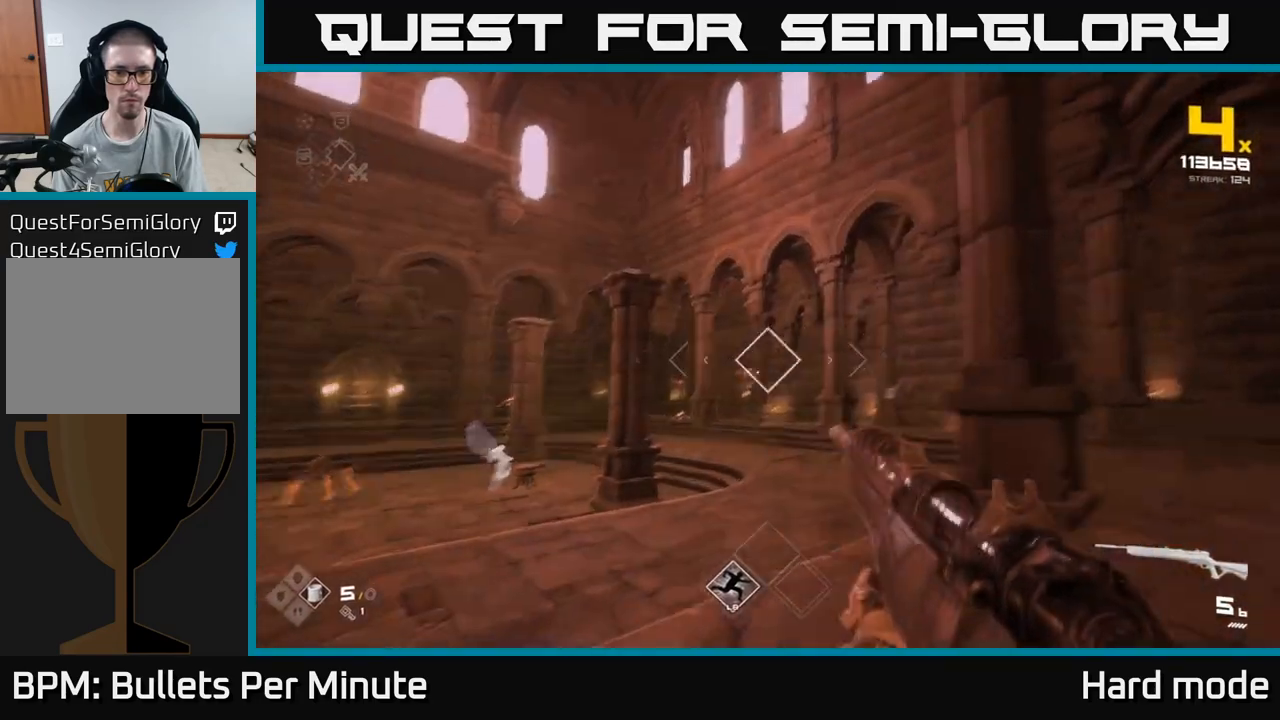
{"buttons": [], "left_stick": "up", "right_stick": "center", "events": [[67, "right_stick", "center"], [317, "R2", "down"], [433, "R2", "up"]]}
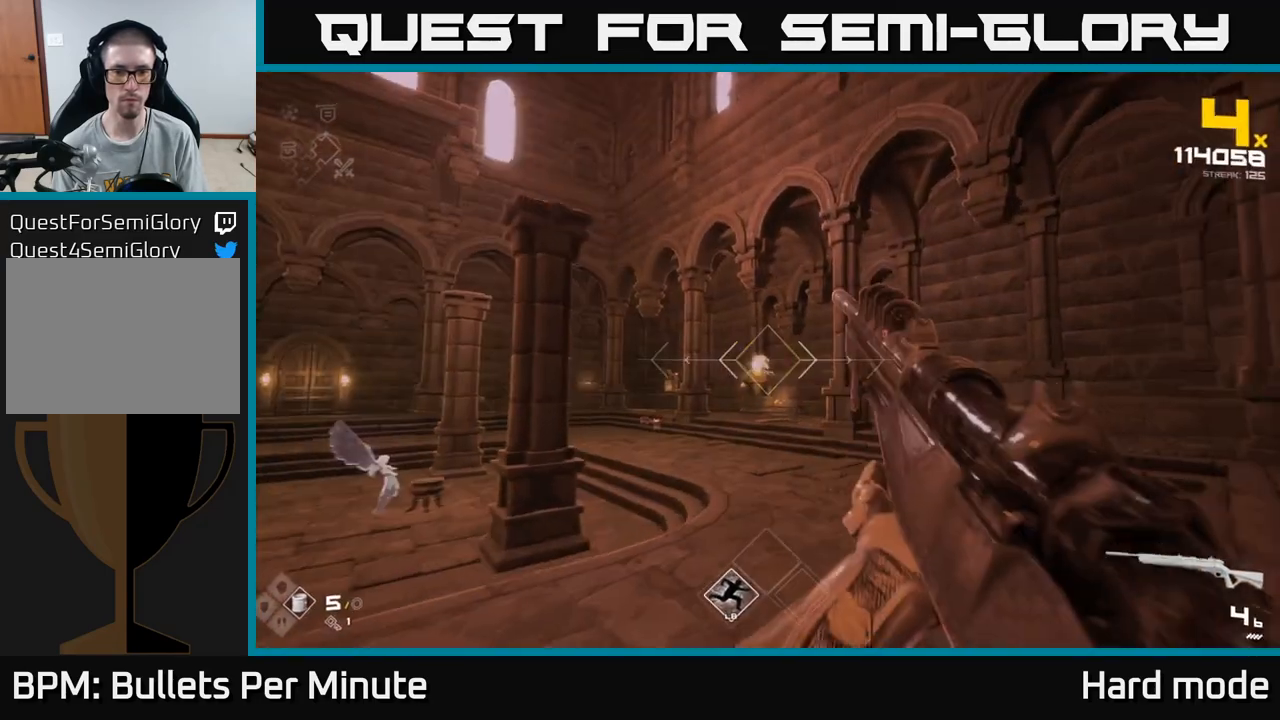
{"buttons": [], "left_stick": "up", "right_stick": "center", "events": [[67, "right_stick", "left"], [167, "R2", "down"], [217, "right_stick", "center"], [283, "R2", "up"]]}
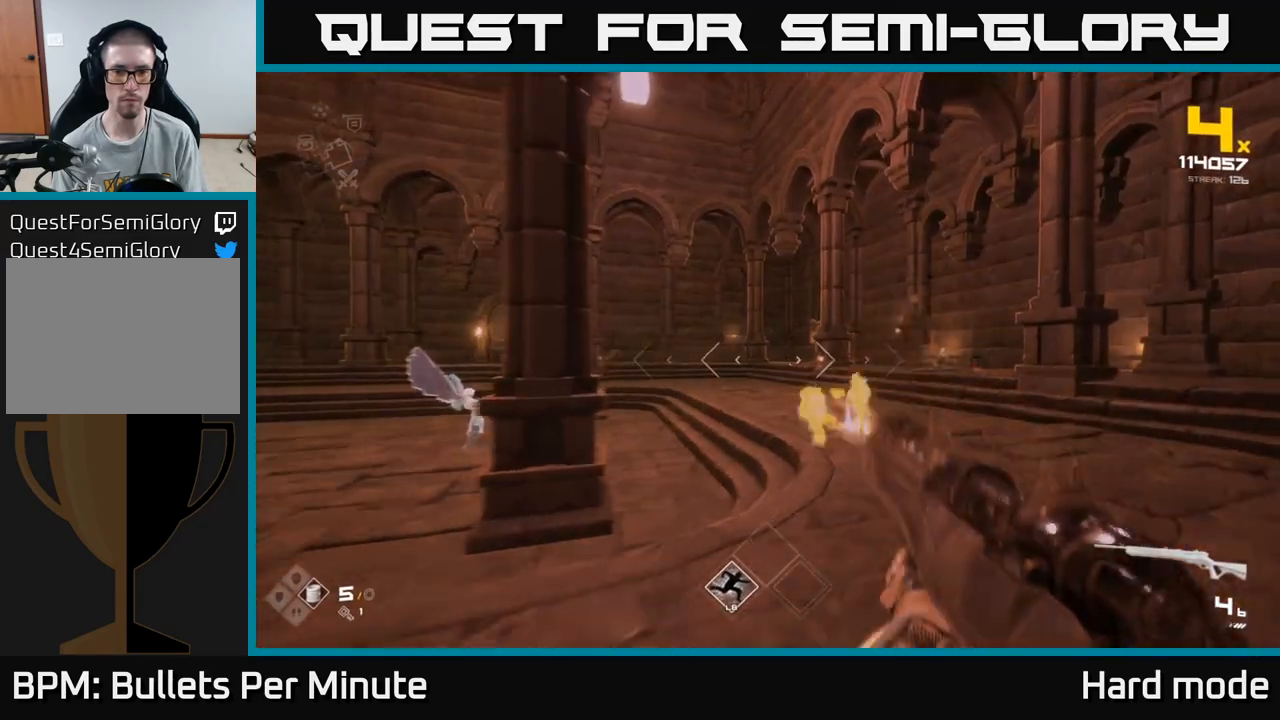
{"buttons": [], "left_stick": "up-right", "right_stick": "center", "events": [[17, "R2", "down"], [67, "left_stick", "up-right"], [133, "R2", "up"], [350, "R2", "down"], [483, "R2", "up"]]}
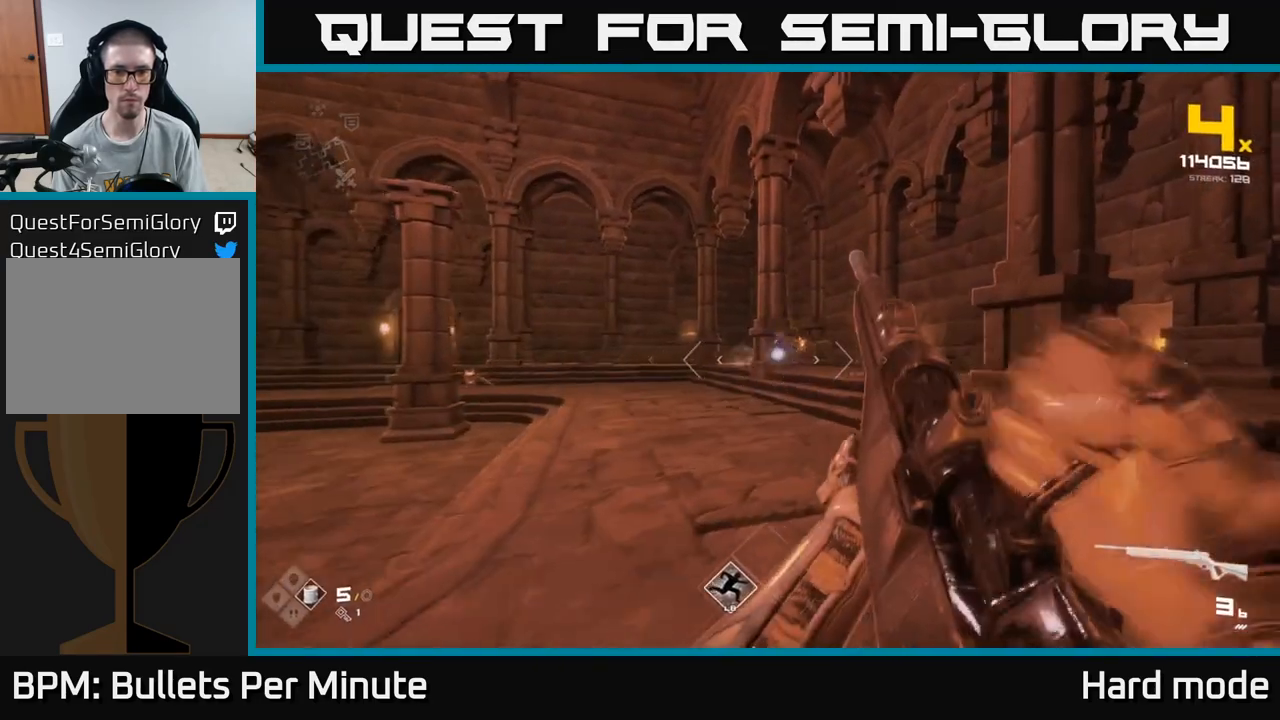
{"buttons": [], "left_stick": "right", "right_stick": "center", "events": [[67, "left_stick", "up"], [217, "R2", "down"], [233, "left_stick", "right"], [300, "R2", "up"], [317, "right_stick", "left"], [333, "left_stick", "down-right"], [450, "left_stick", "right"], [500, "right_stick", "center"]]}
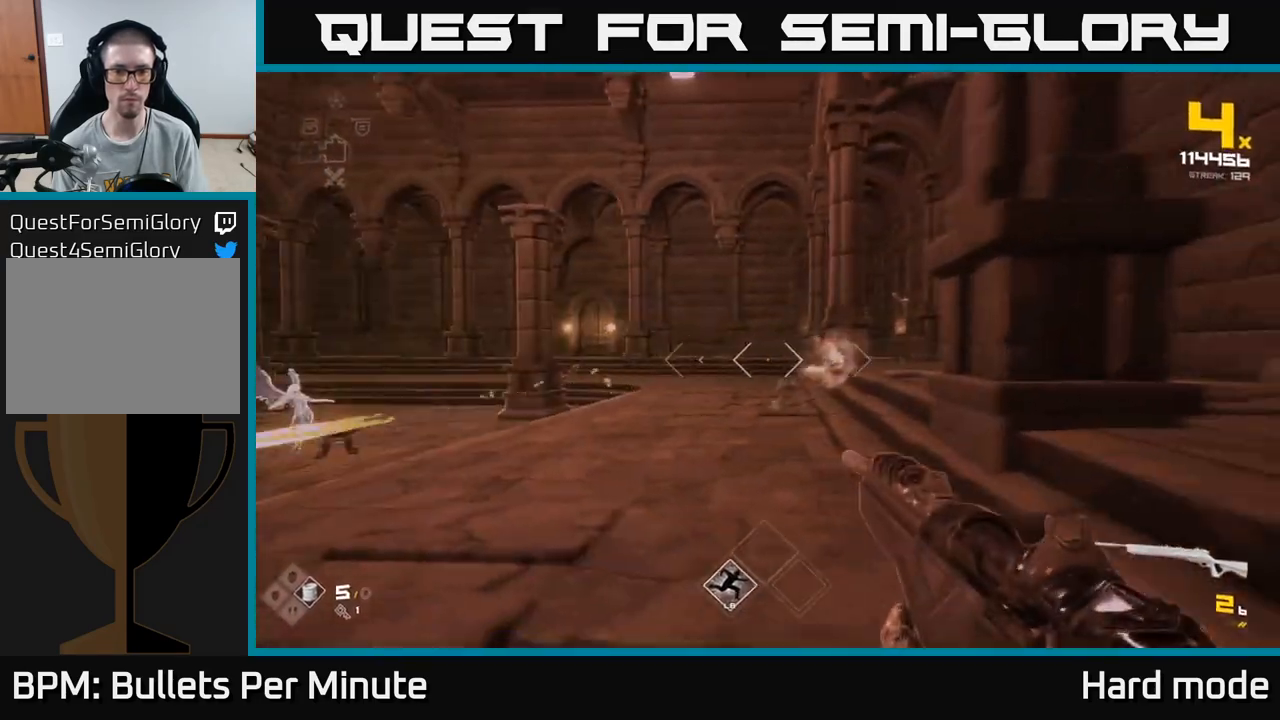
{"buttons": [], "left_stick": "up-right", "right_stick": "center", "events": [[33, "R1", "down"], [117, "R1", "up"], [333, "left_stick", "up-right"], [350, "R1", "down"], [467, "R1", "up"]]}
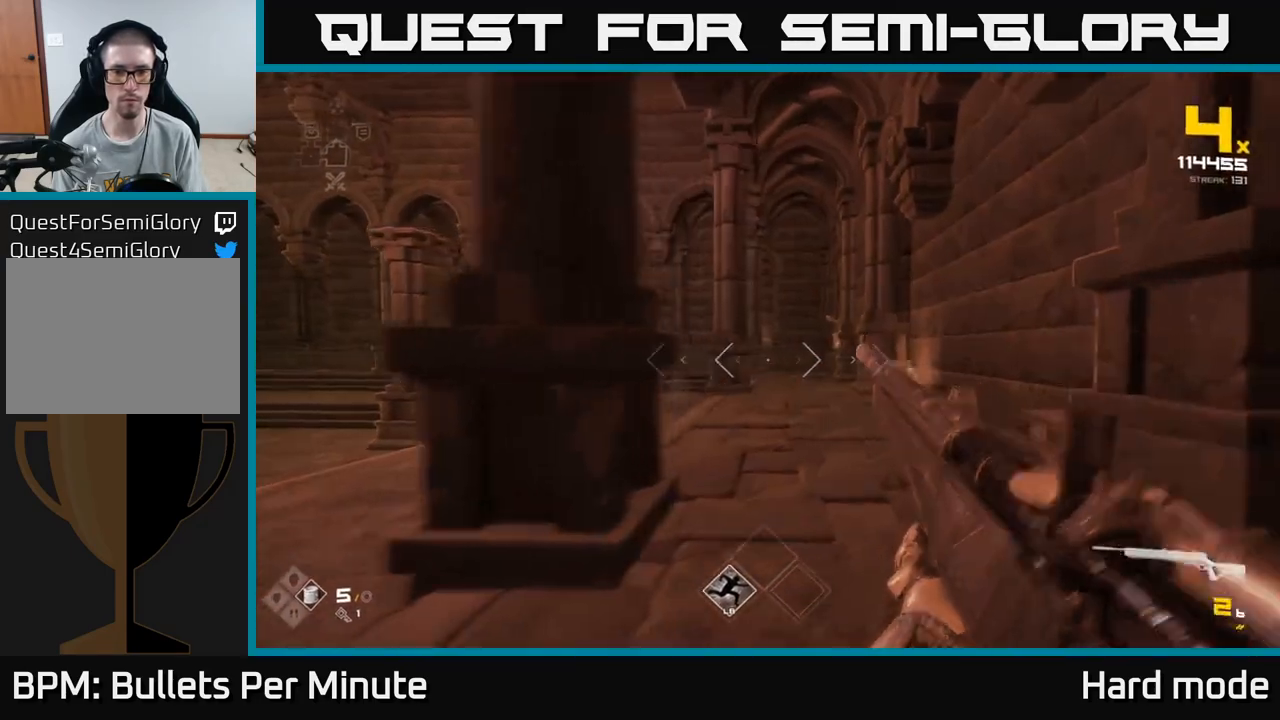
{"buttons": [], "left_stick": "up", "right_stick": "center", "events": [[17, "left_stick", "up"], [200, "R1", "down"], [300, "R1", "up"]]}
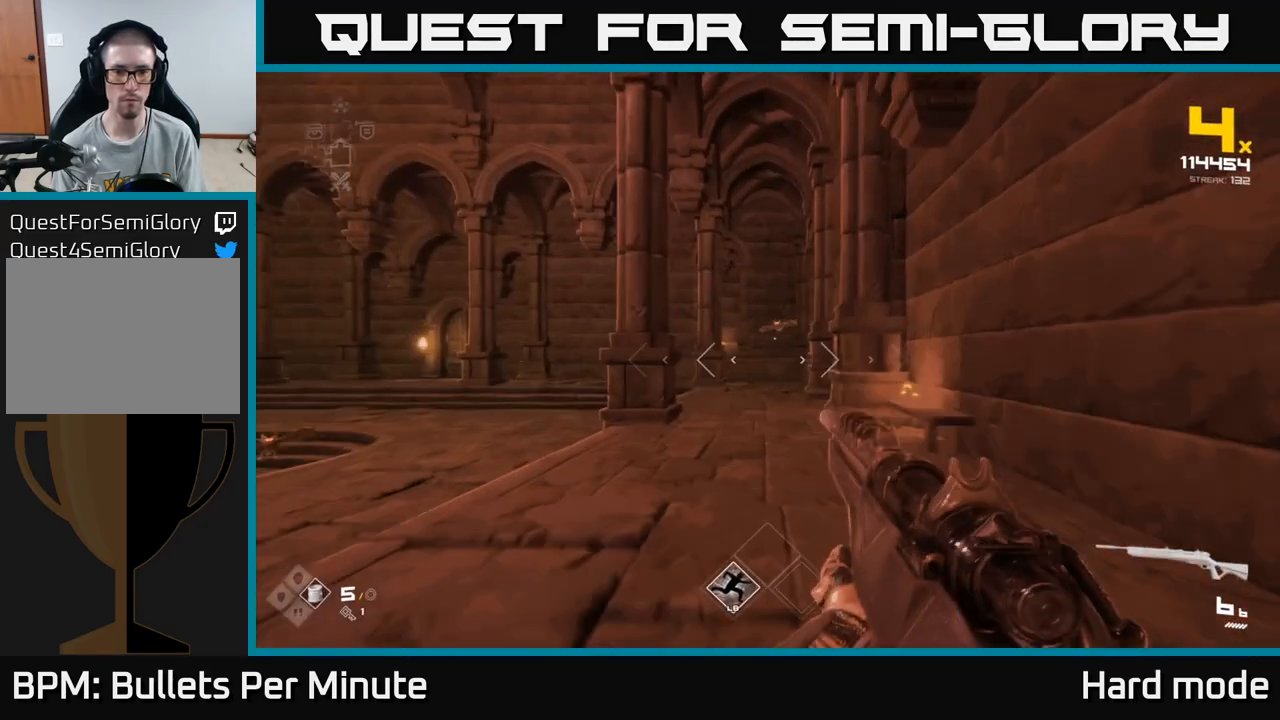
{"buttons": ["R2"], "left_stick": "up-right", "right_stick": "center", "events": [[250, "left_stick", "up-left"], [417, "R2", "down"], [417, "right_stick", "up-left"], [450, "left_stick", "up-right"], [467, "right_stick", "center"]]}
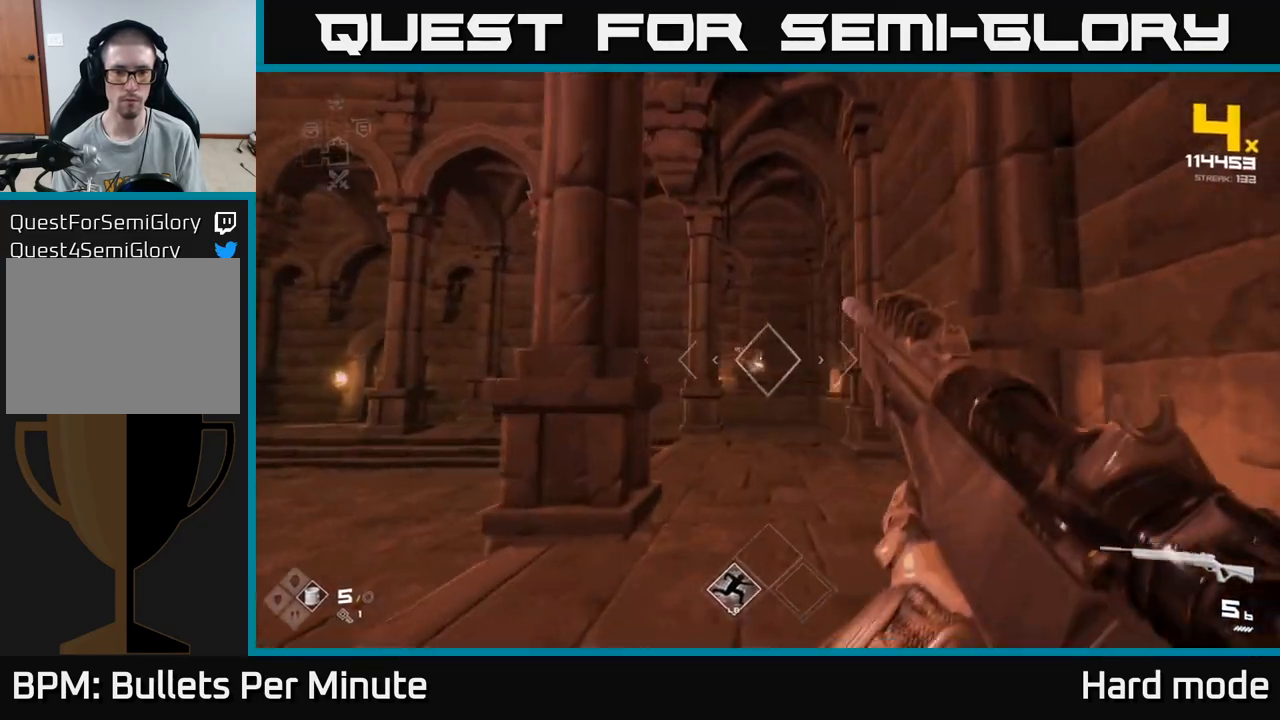
{"buttons": [], "left_stick": "up-left", "right_stick": "center", "events": [[33, "R2", "up"], [167, "left_stick", "up"], [200, "R2", "down"], [233, "right_stick", "left"], [283, "right_stick", "center"], [300, "R2", "up"], [500, "left_stick", "up-left"]]}